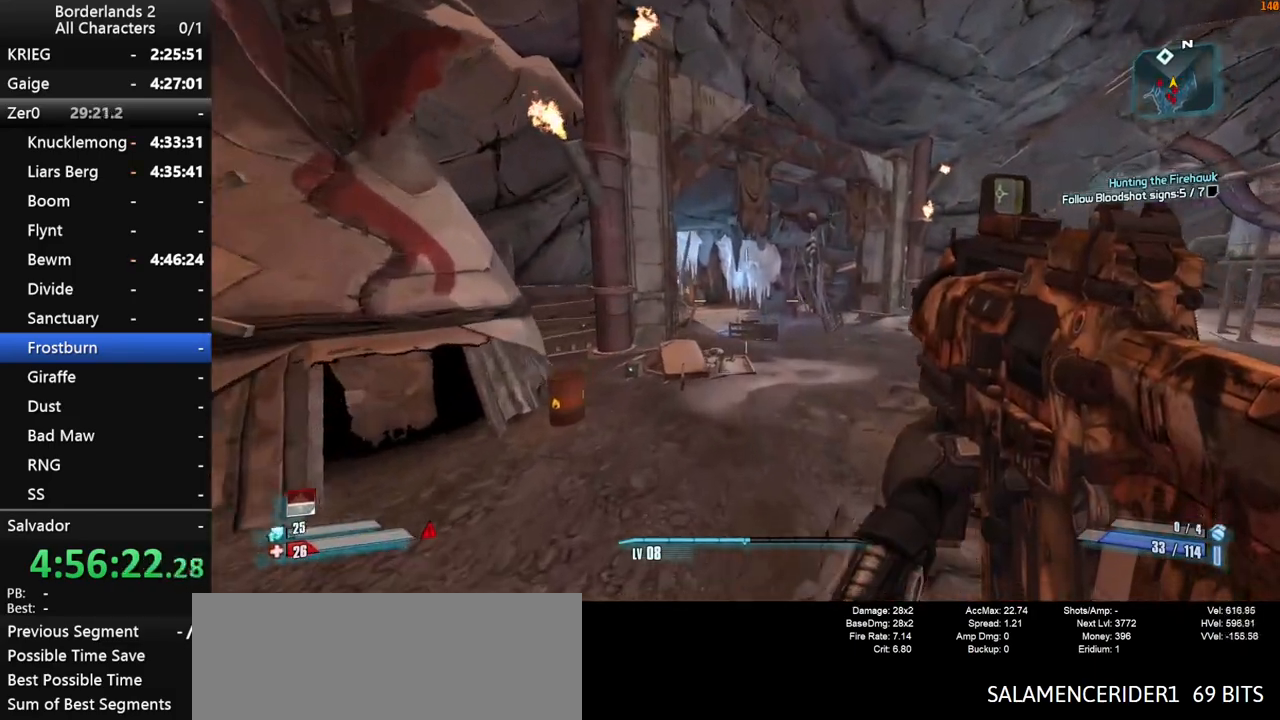
Gameplay with keyboard and mouse; each line is a JSON object with the keys and mouse buttons held at the frame after it. "events" lists presses ("down") and releases ("up") of "1", "2", "3", "4", "a", "b", "c", "ctrl", "d", "down", "e", "end", "escape", "f", "g", "left", "q", "r", "return", "right", "s", "shift", "space", "t", "tab", "up", "v", "w", "x", "y", "z", "mouse_left", "mouse_middle", "mouse_right", "mouse_wheel_up" and "mouse_wheel_down" between this image and that frame as [ms after this image, input, new state], when the widget could be followed in between. "mouse_left", "mouse_middle", "mouse_right", "mouse_wheel_up", "mouse_wheel_down" = the "left", "middle", "right", "wheel_up", "wheel_down" buttons of the "mouse" list. No other keys are recorded. "mouse_move" is the direction in which the mouse moves at that frame (one of eight, or "still"), when it could be read.
{"keys": ["w"], "mouse": [], "mouse_move": "still", "events": [[150, "shift", "up"]]}
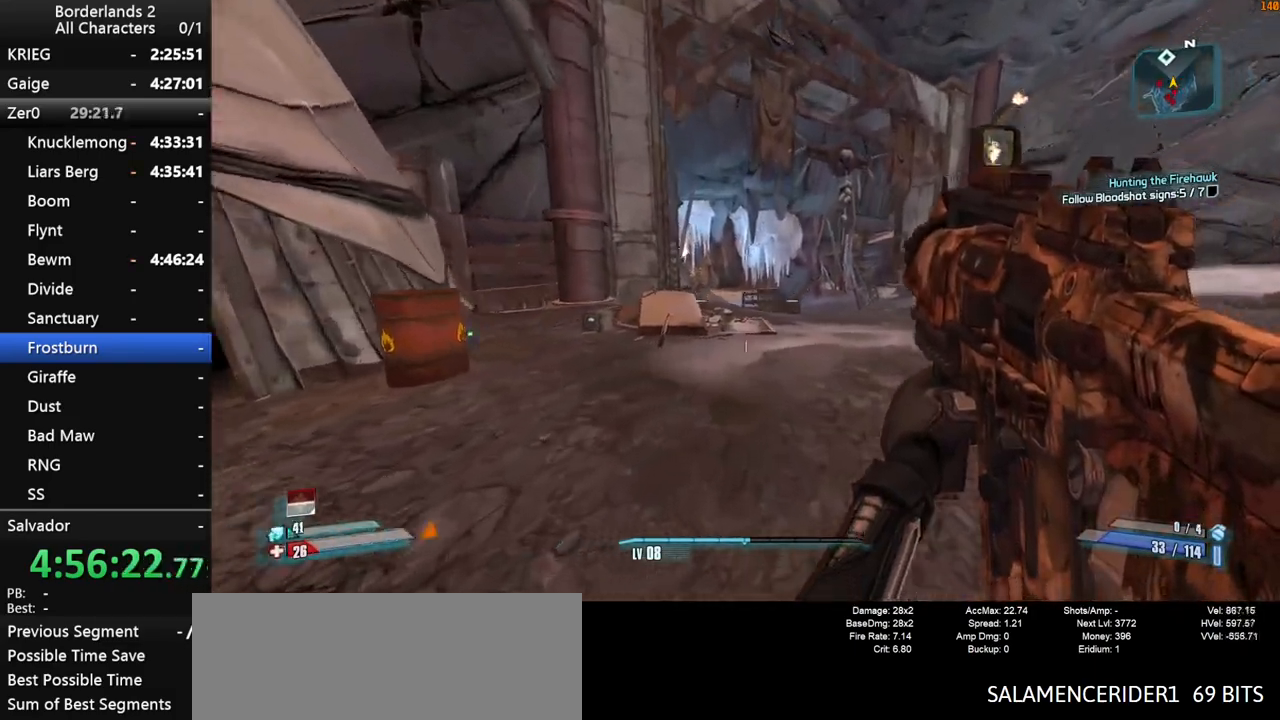
{"keys": ["d", "shift", "w"], "mouse": [], "mouse_move": "still", "events": [[33, "shift", "down"], [116, "space", "down"], [400, "d", "down"], [483, "space", "up"]]}
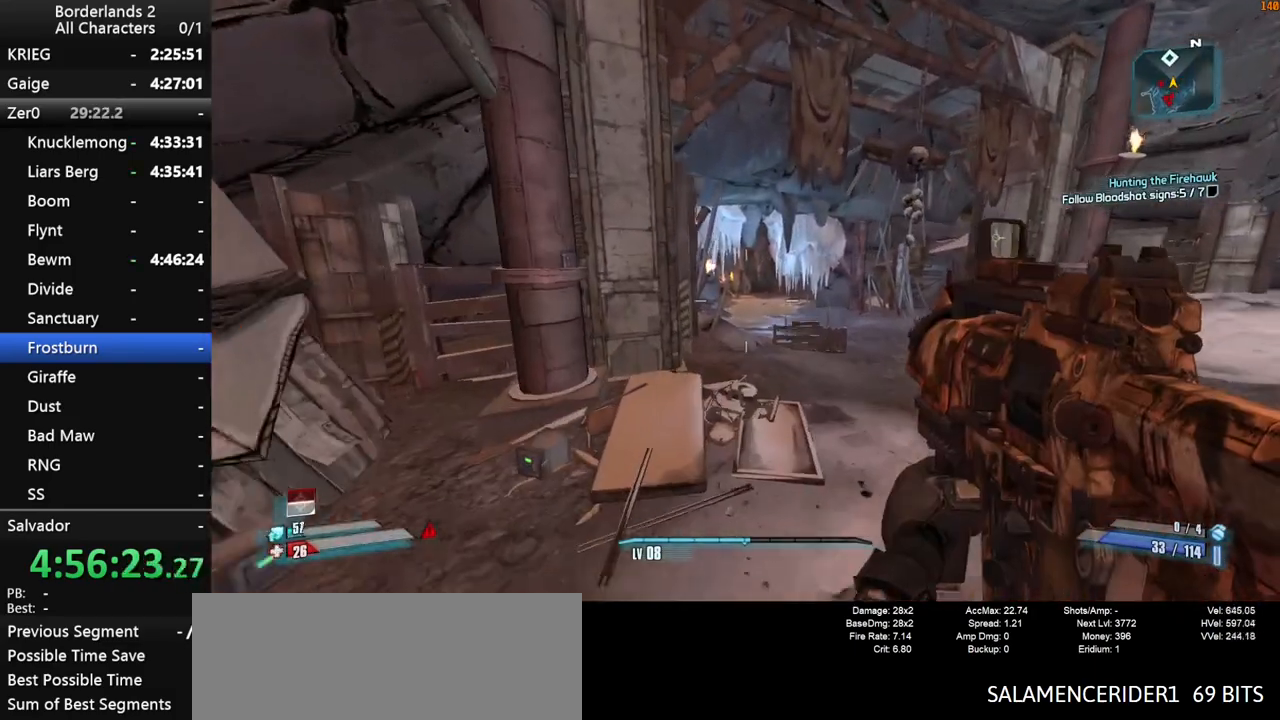
{"keys": ["d", "shift", "w"], "mouse": [], "mouse_move": "still", "events": [[33, "d", "up"], [466, "d", "down"]]}
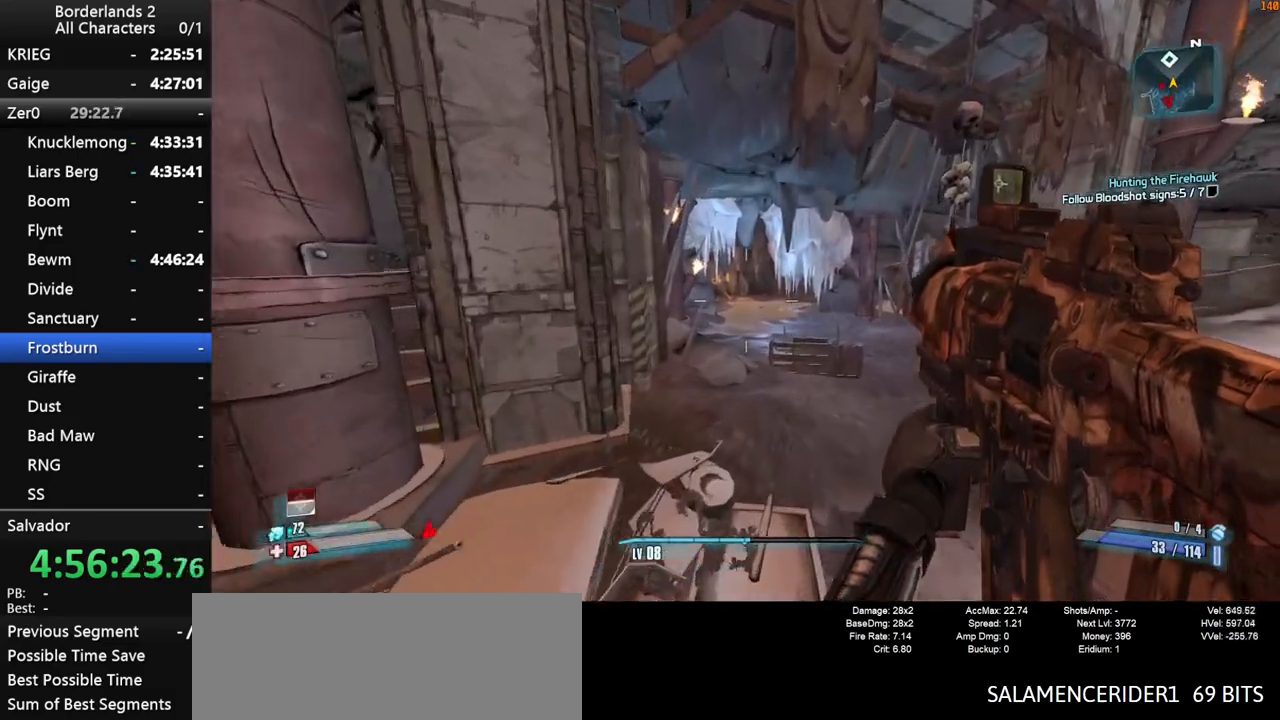
{"keys": ["space", "w"], "mouse": [], "mouse_move": "still", "events": [[150, "d", "up"], [433, "shift", "up"], [466, "space", "down"]]}
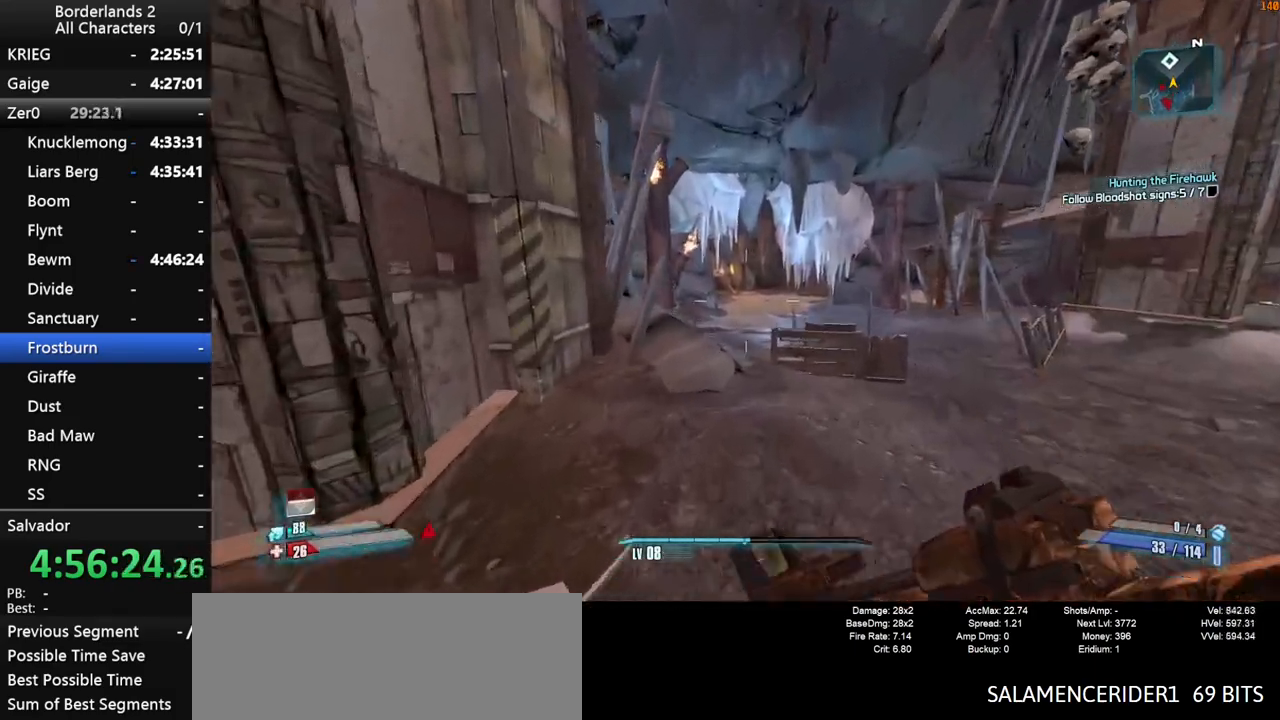
{"keys": ["shift", "w"], "mouse": [], "mouse_move": "still", "events": [[216, "space", "up"], [300, "a", "down"], [400, "a", "up"], [400, "d", "down"], [450, "shift", "down"], [483, "d", "up"]]}
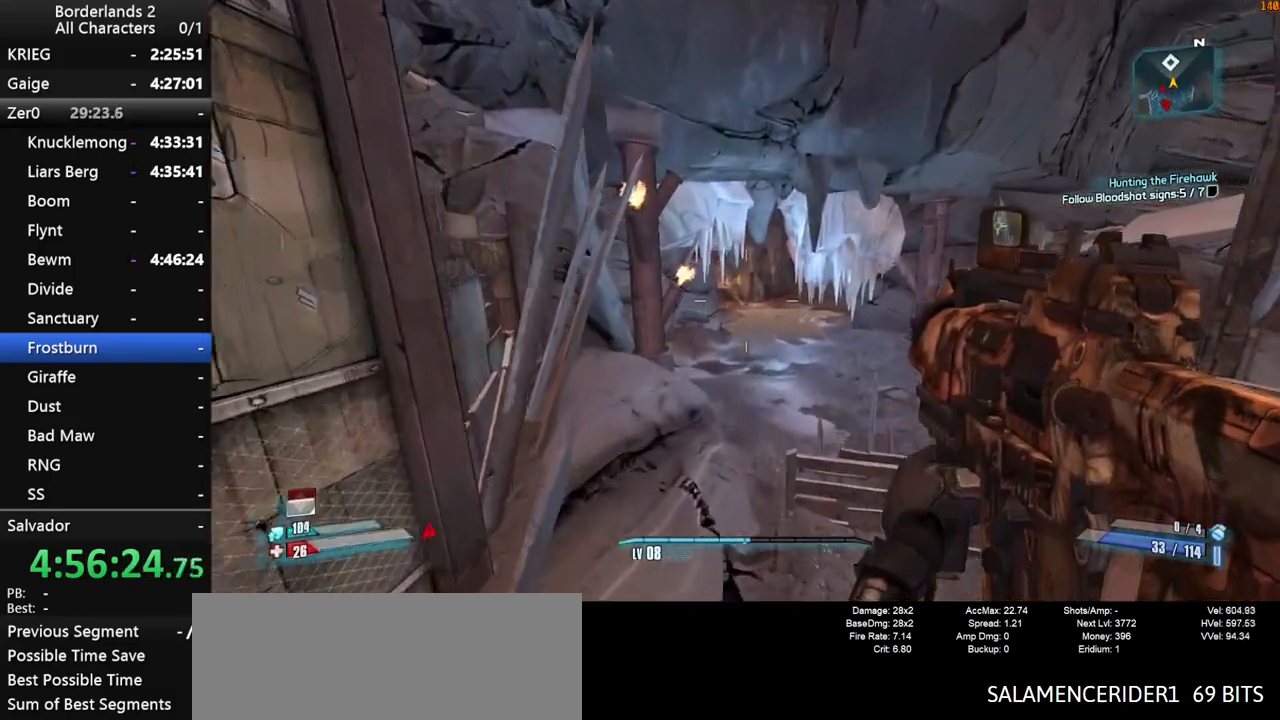
{"keys": ["w"], "mouse": [], "mouse_move": "still", "events": [[33, "a", "down"], [83, "shift", "up"], [416, "a", "up"]]}
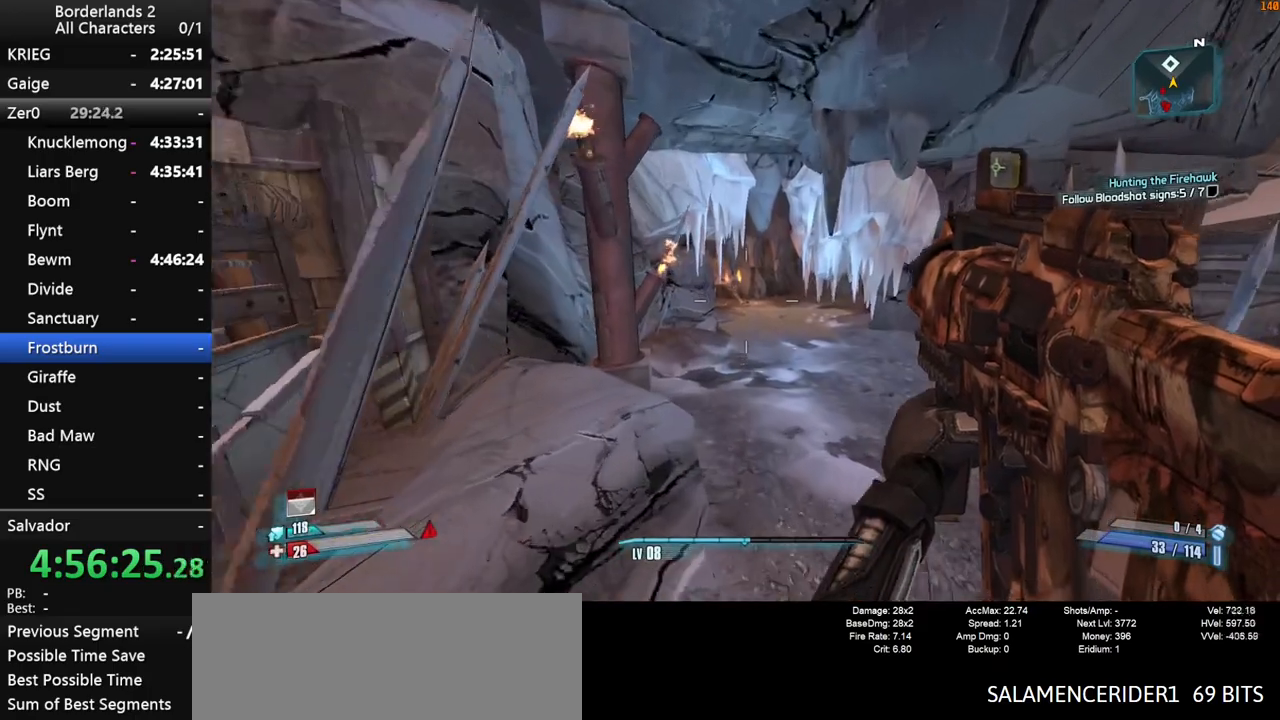
{"keys": ["space", "w"], "mouse": [], "mouse_move": "still", "events": [[466, "space", "down"]]}
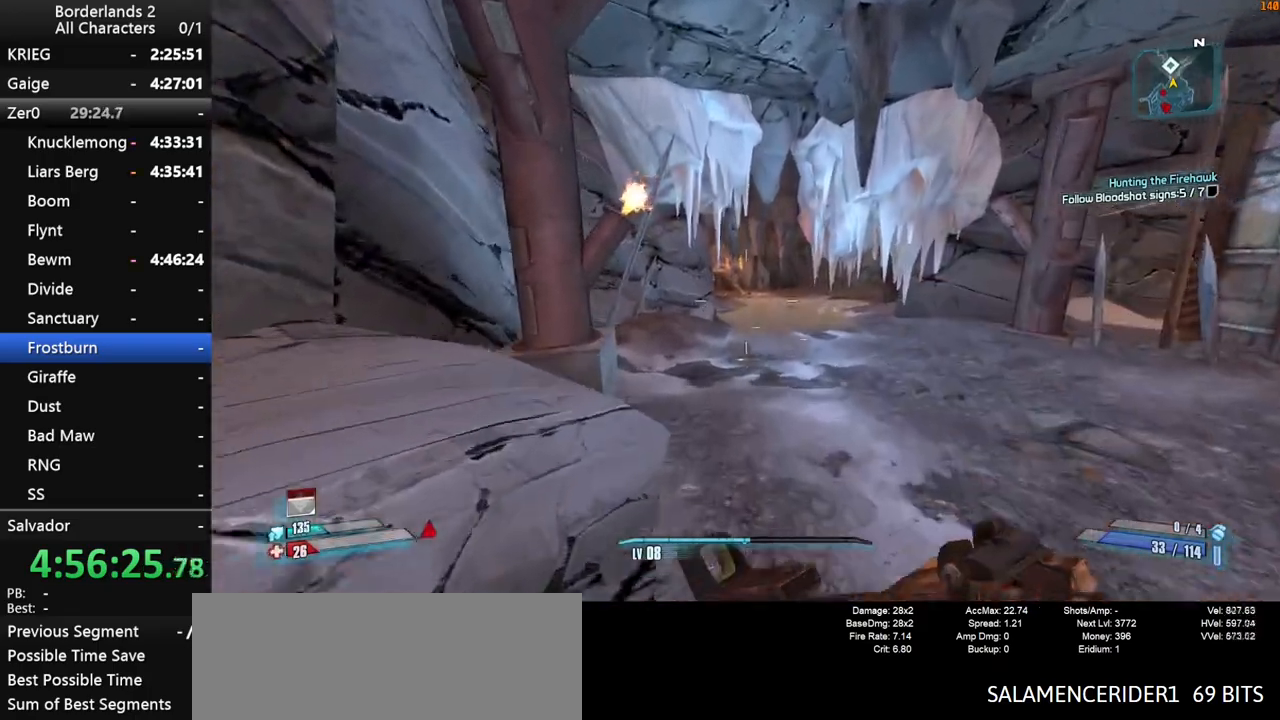
{"keys": ["w"], "mouse": [], "mouse_move": "still", "events": [[116, "d", "down"], [216, "space", "up"], [300, "d", "up"]]}
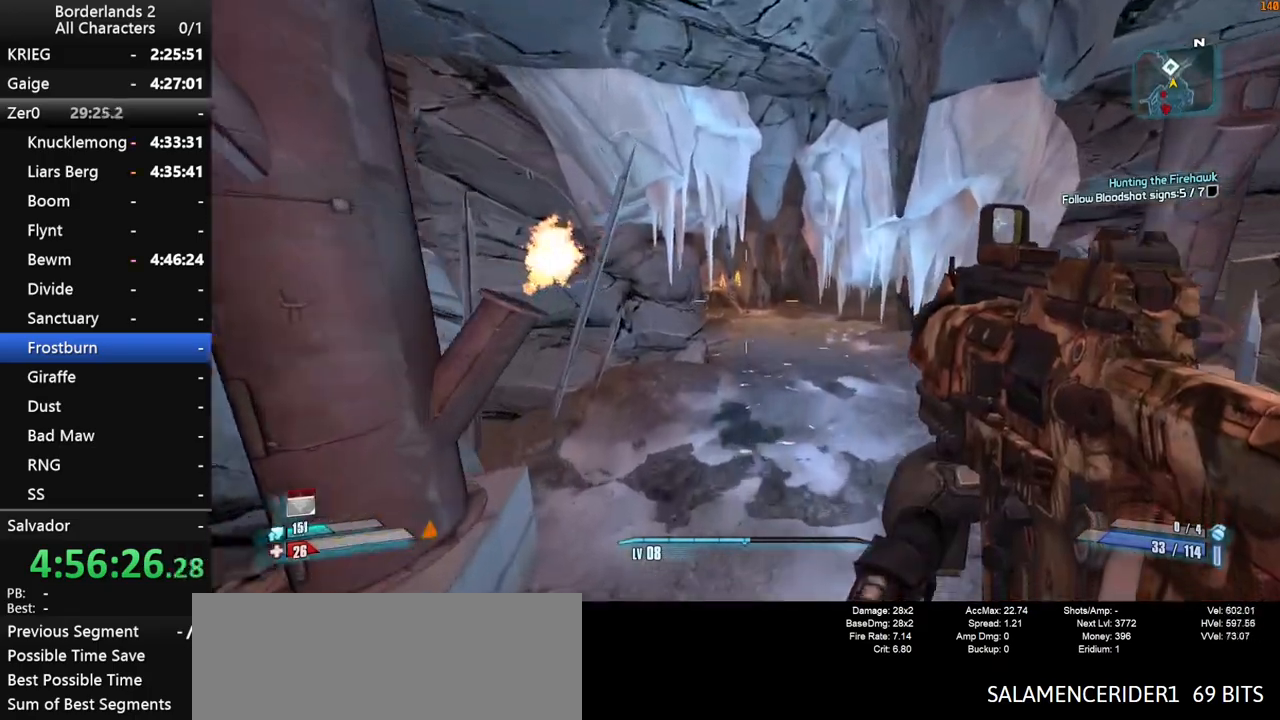
{"keys": ["w"], "mouse": [], "mouse_move": "still", "events": [[266, "d", "down"], [416, "d", "up"]]}
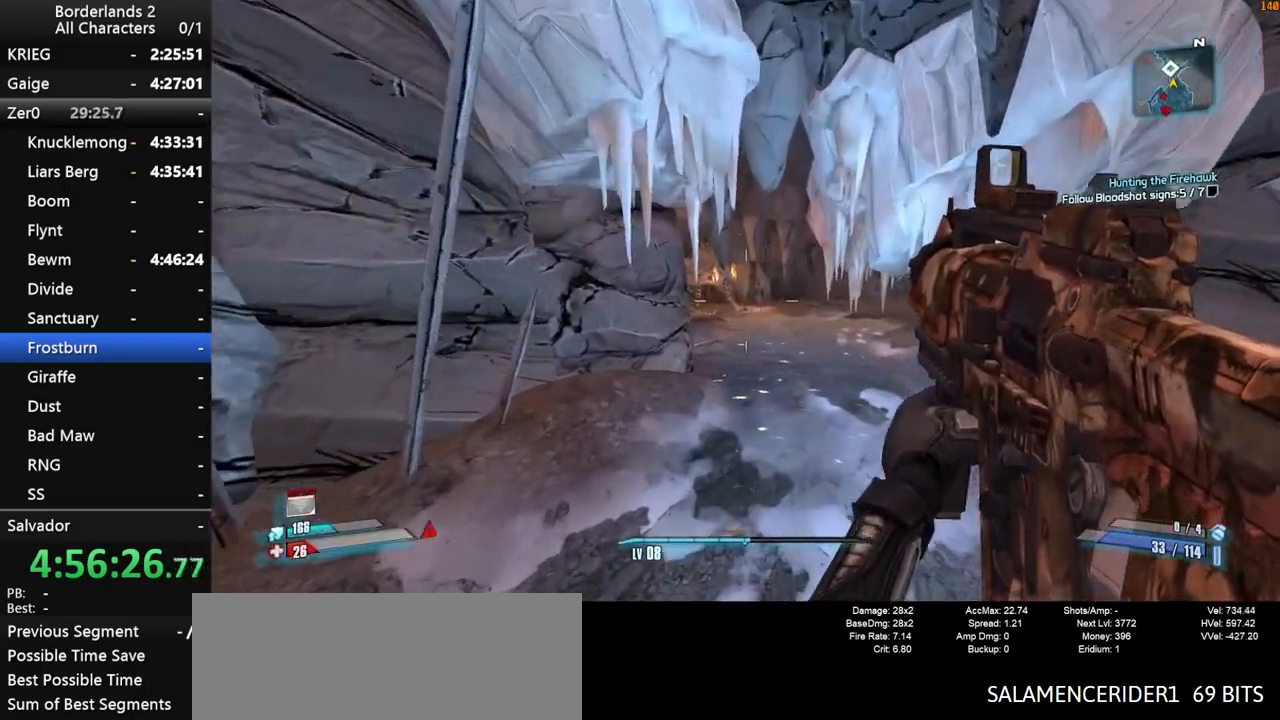
{"keys": ["w"], "mouse": [], "mouse_move": "still", "events": [[150, "d", "down"], [333, "d", "up"]]}
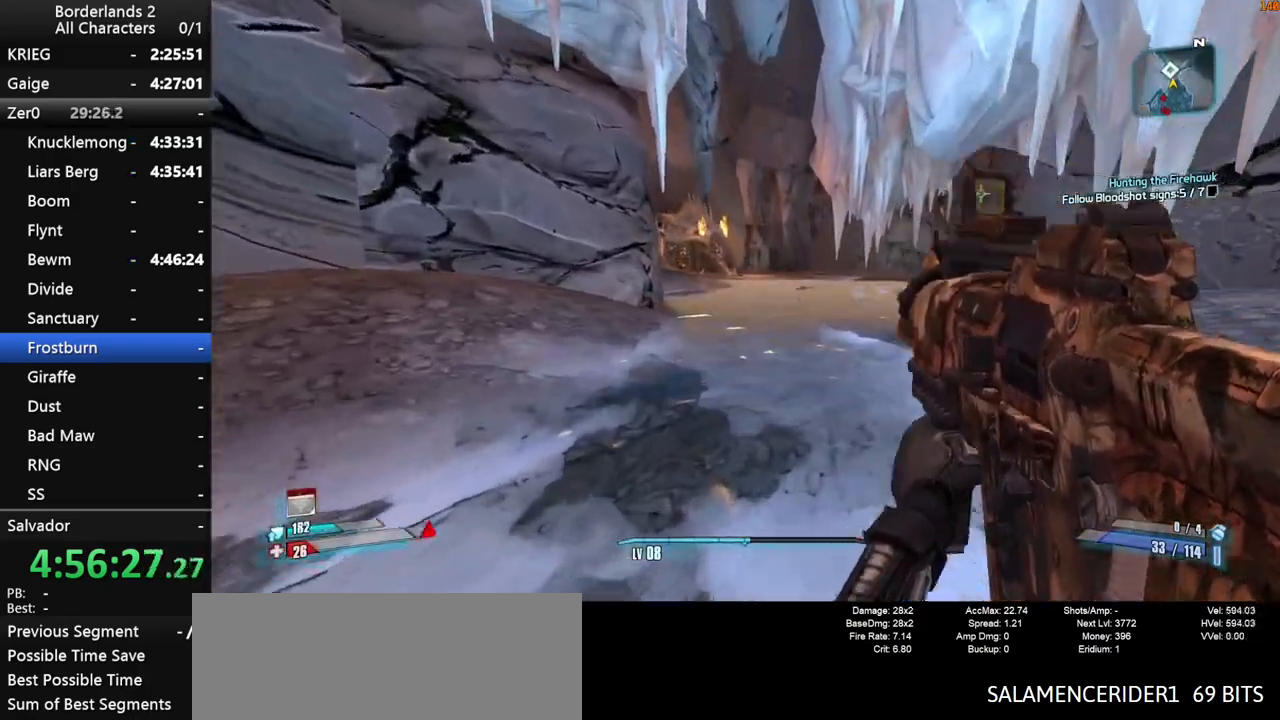
{"keys": ["w"], "mouse": [], "mouse_move": "still", "events": [[166, "space", "down"], [250, "space", "up"]]}
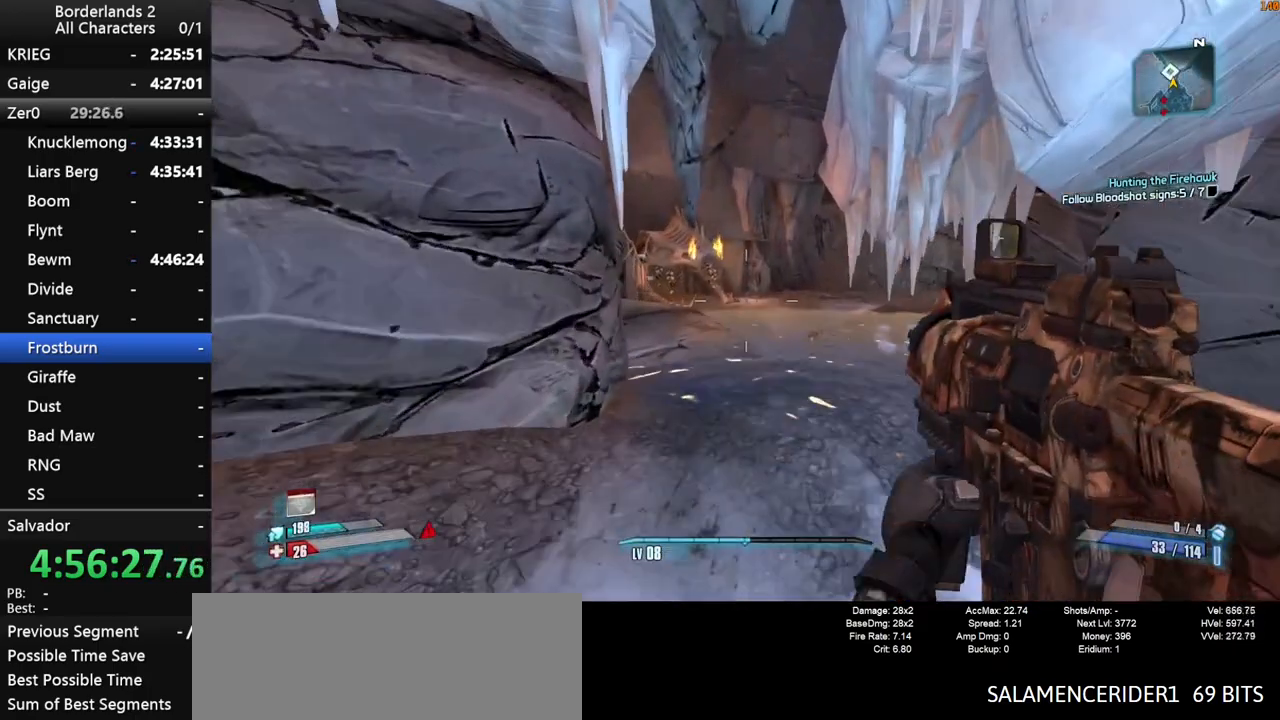
{"keys": ["w"], "mouse": [], "mouse_move": "still", "events": []}
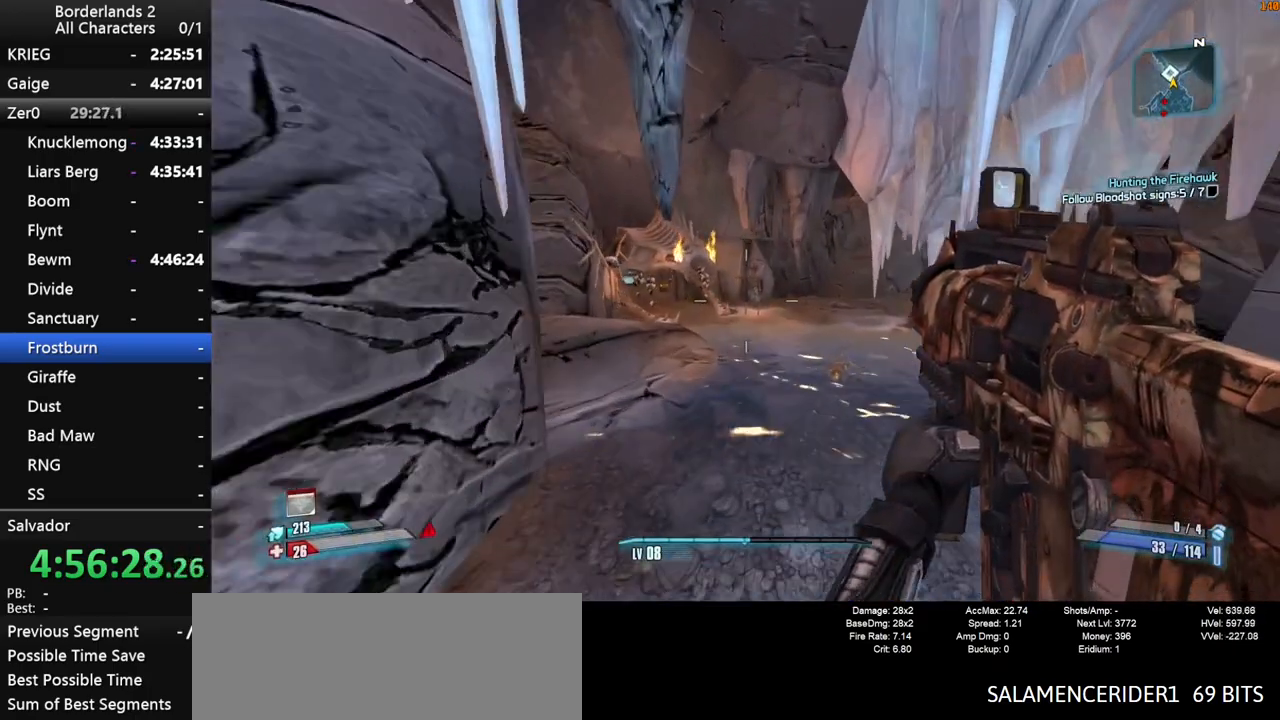
{"keys": ["w"], "mouse": [], "mouse_move": "still", "events": []}
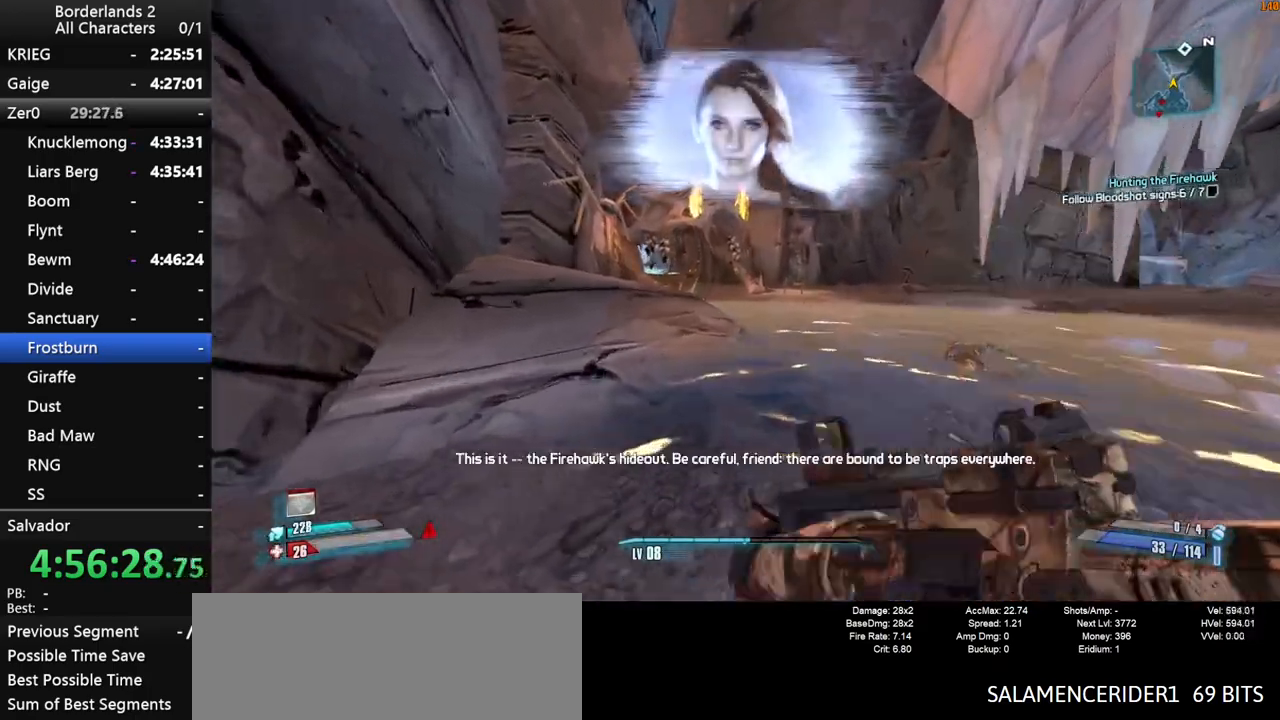
{"keys": ["shift", "w"], "mouse": [], "mouse_move": "still", "events": [[450, "shift", "down"]]}
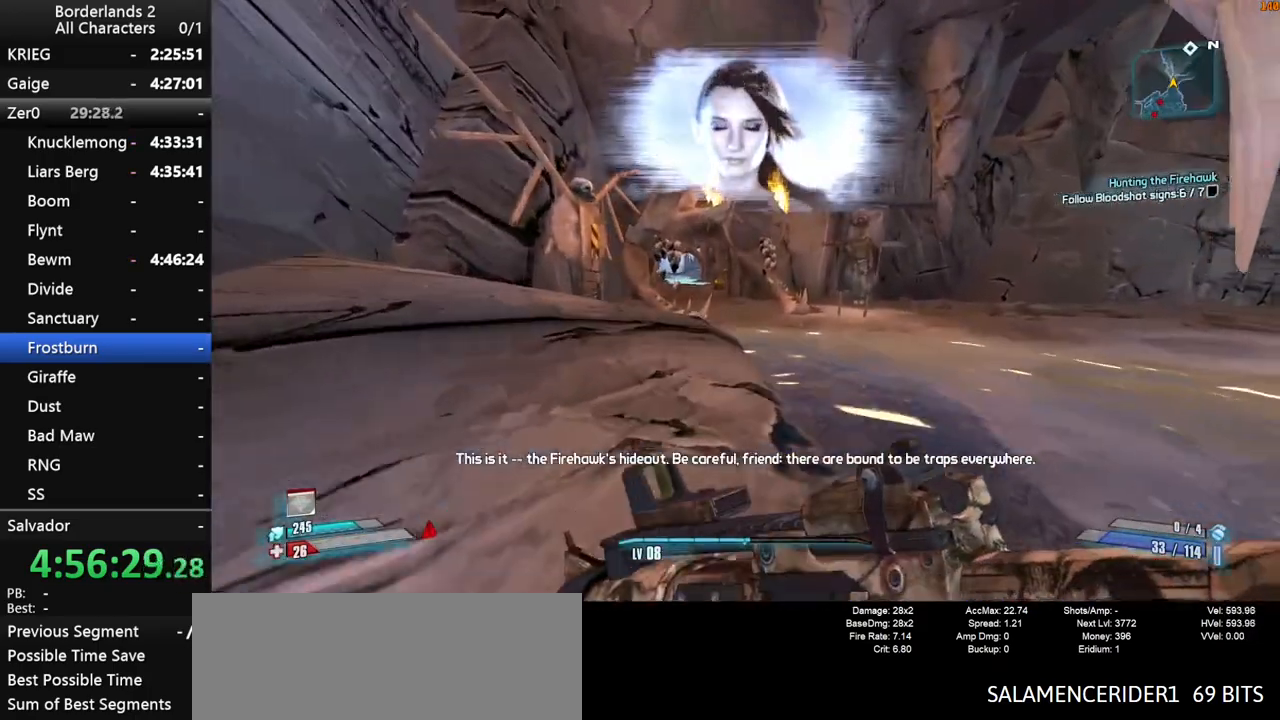
{"keys": ["d", "shift", "w"], "mouse": [], "mouse_move": "still", "events": [[500, "d", "down"]]}
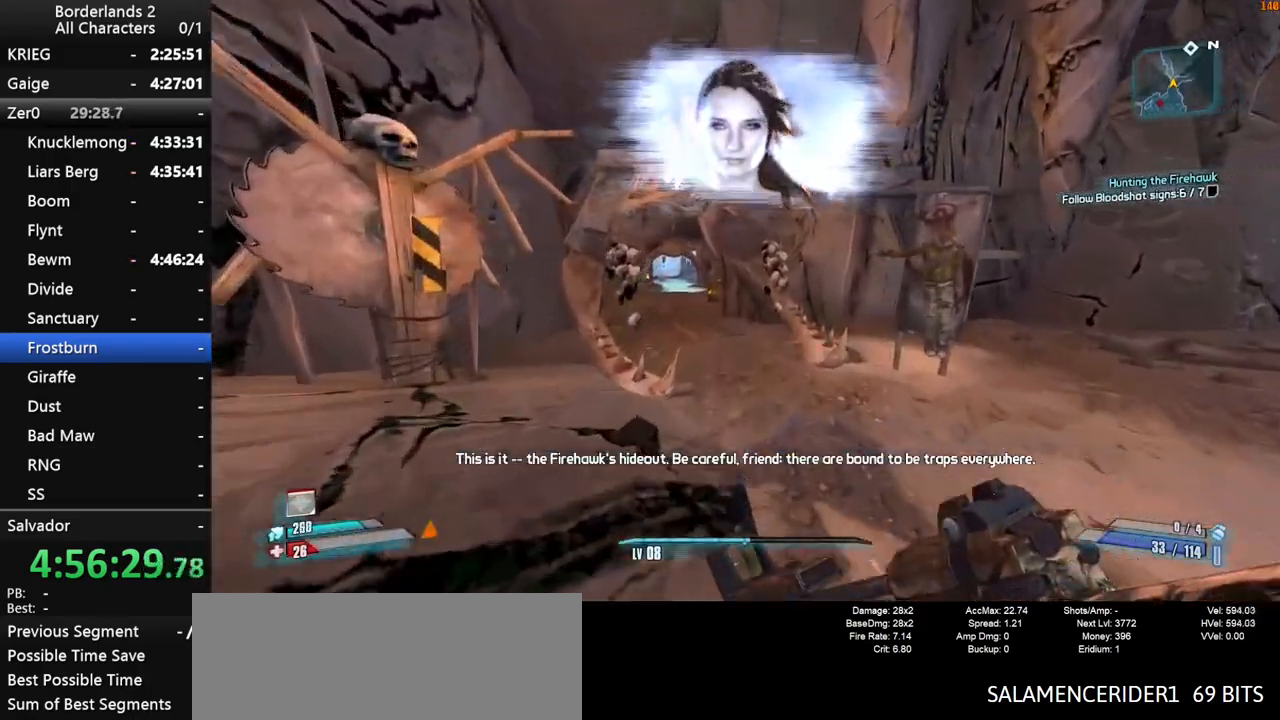
{"keys": ["w"], "mouse": [], "mouse_move": "still", "events": [[150, "d", "up"], [283, "shift", "up"], [433, "d", "down"], [466, "d", "up"]]}
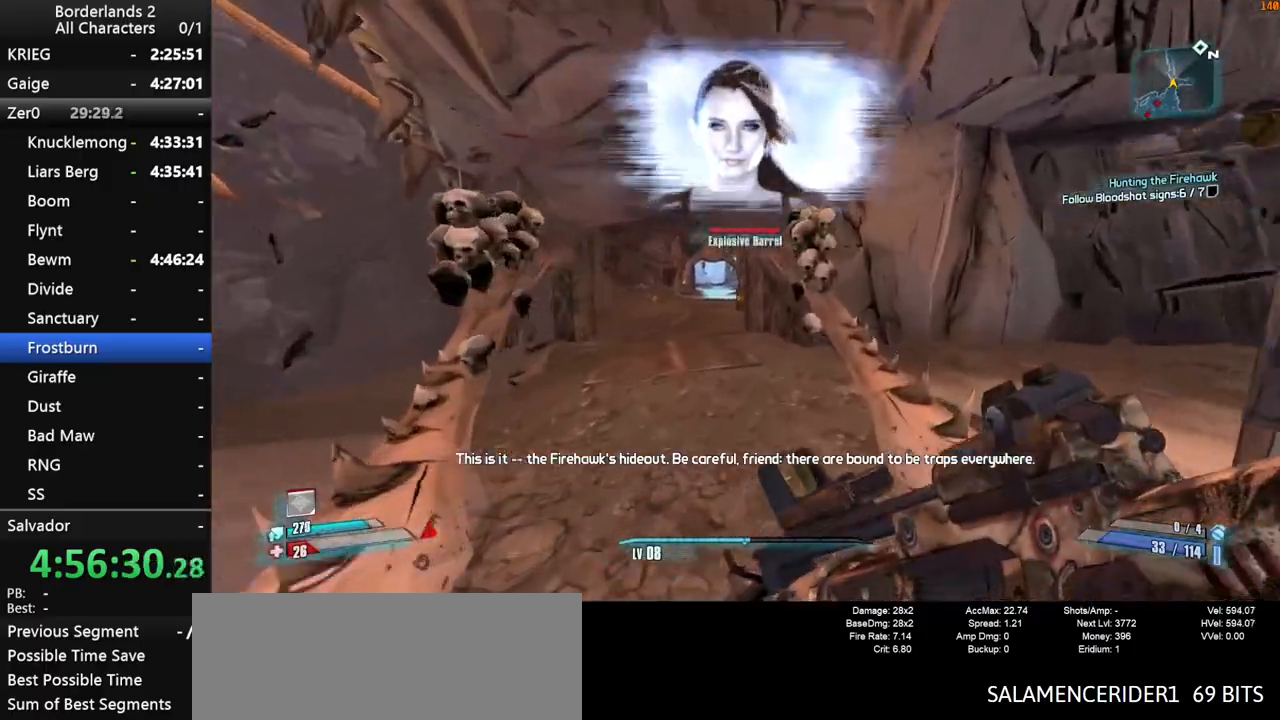
{"keys": ["w"], "mouse": [], "mouse_move": "still", "events": [[66, "a", "down"], [350, "a", "up"]]}
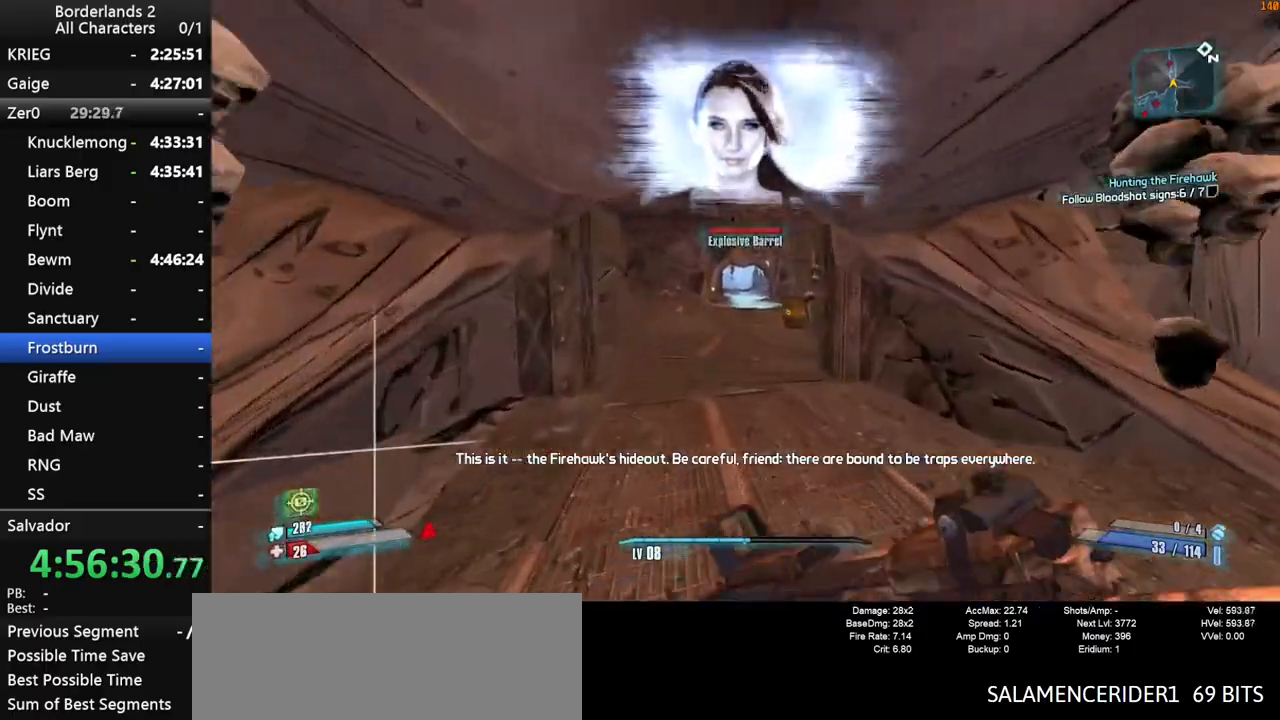
{"keys": ["w"], "mouse": [], "mouse_move": "still", "events": [[266, "a", "down"], [366, "a", "up"]]}
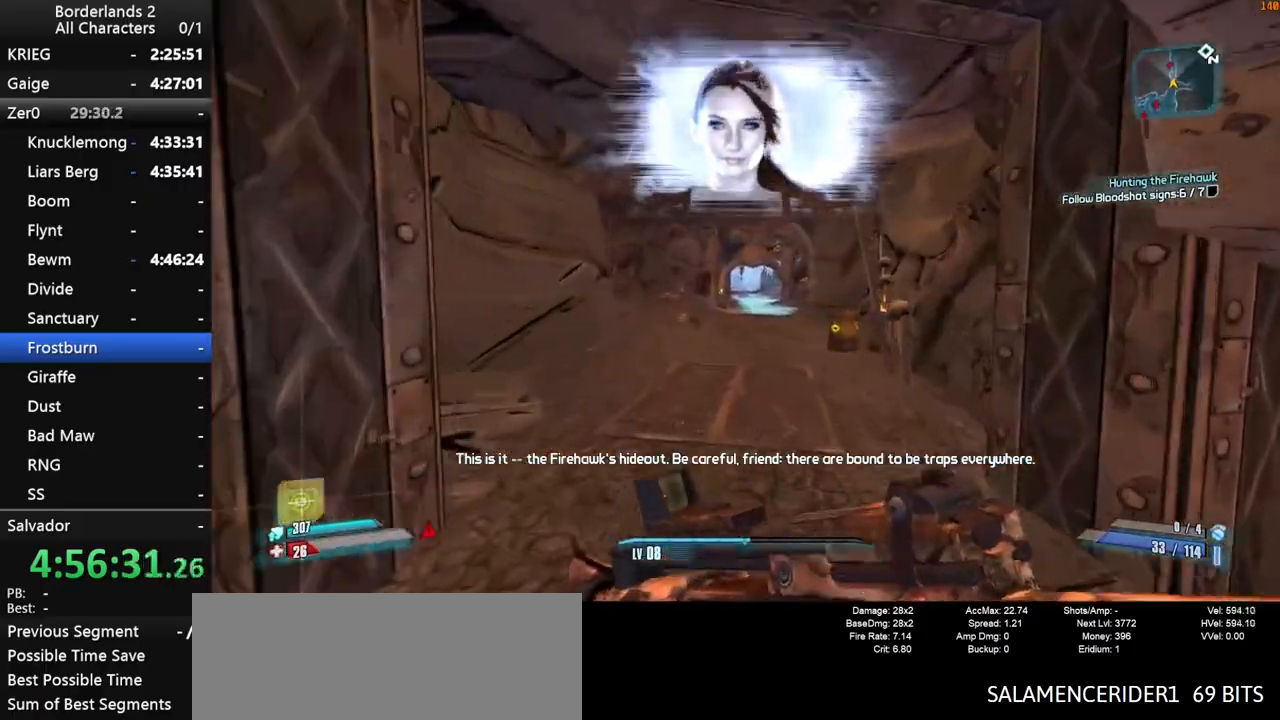
{"keys": ["w"], "mouse": [], "mouse_move": "still", "events": []}
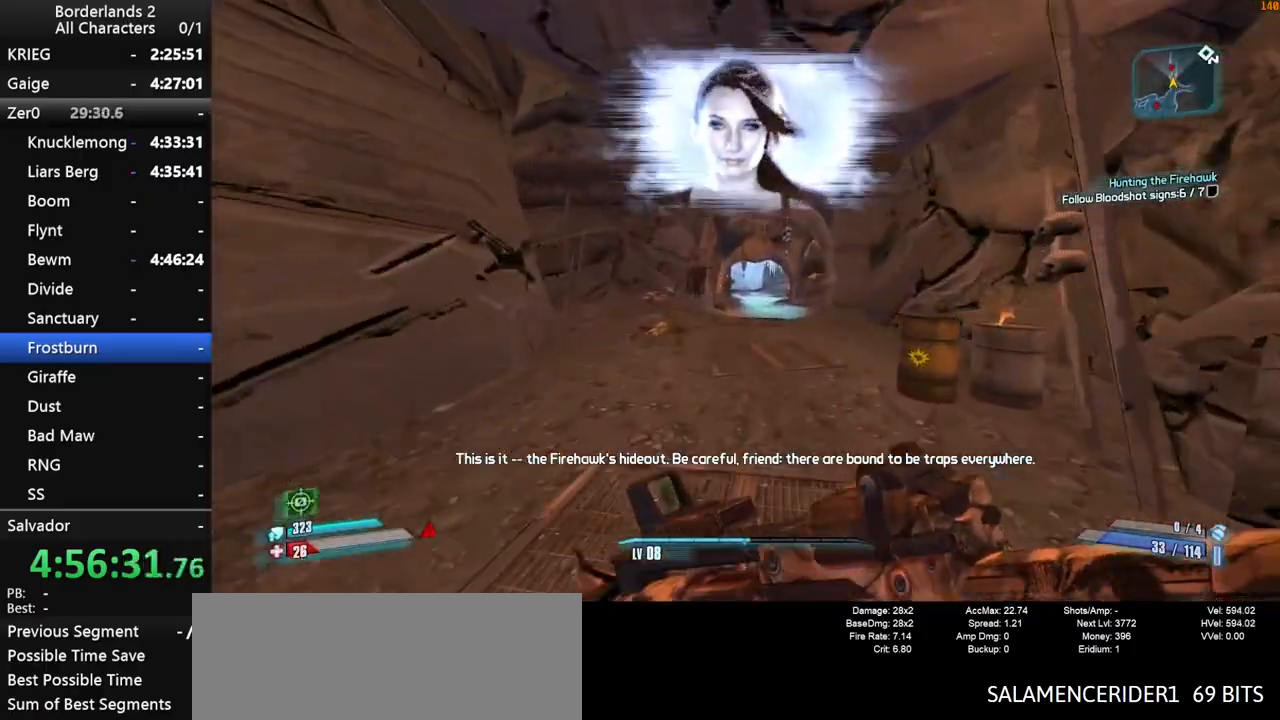
{"keys": ["w"], "mouse": [], "mouse_move": "still", "events": []}
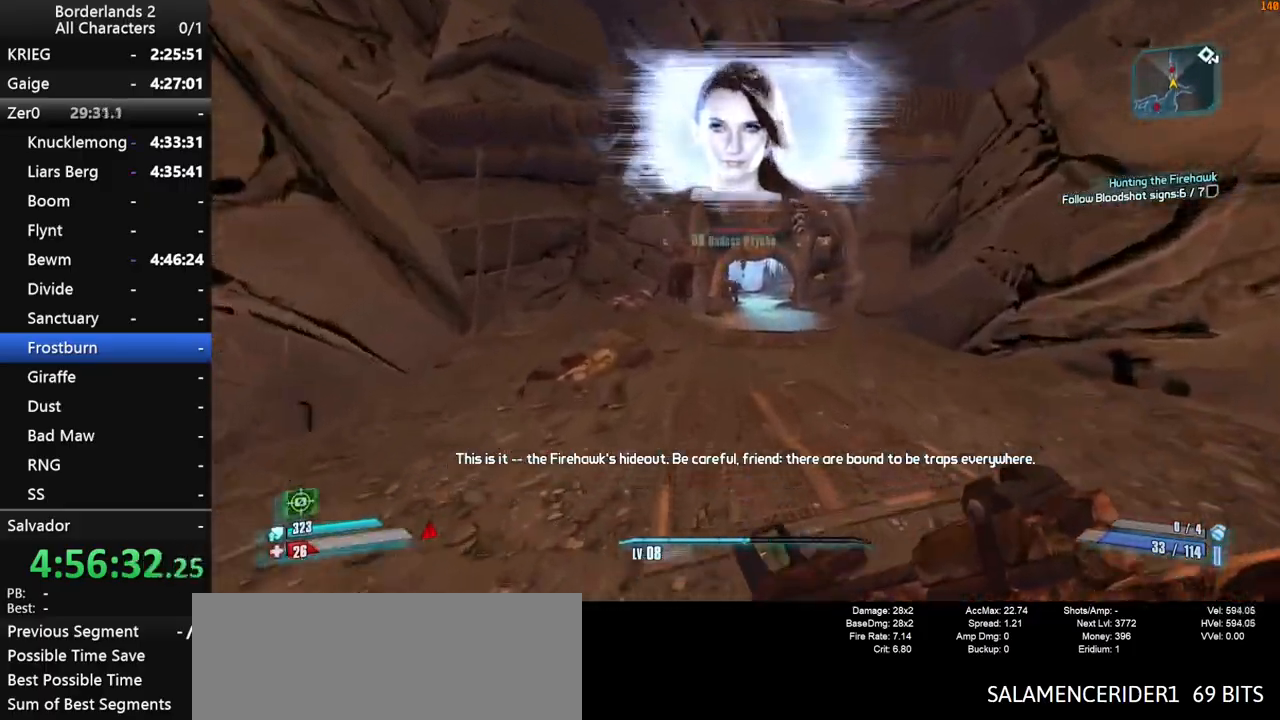
{"keys": ["w"], "mouse": [], "mouse_move": "still", "events": []}
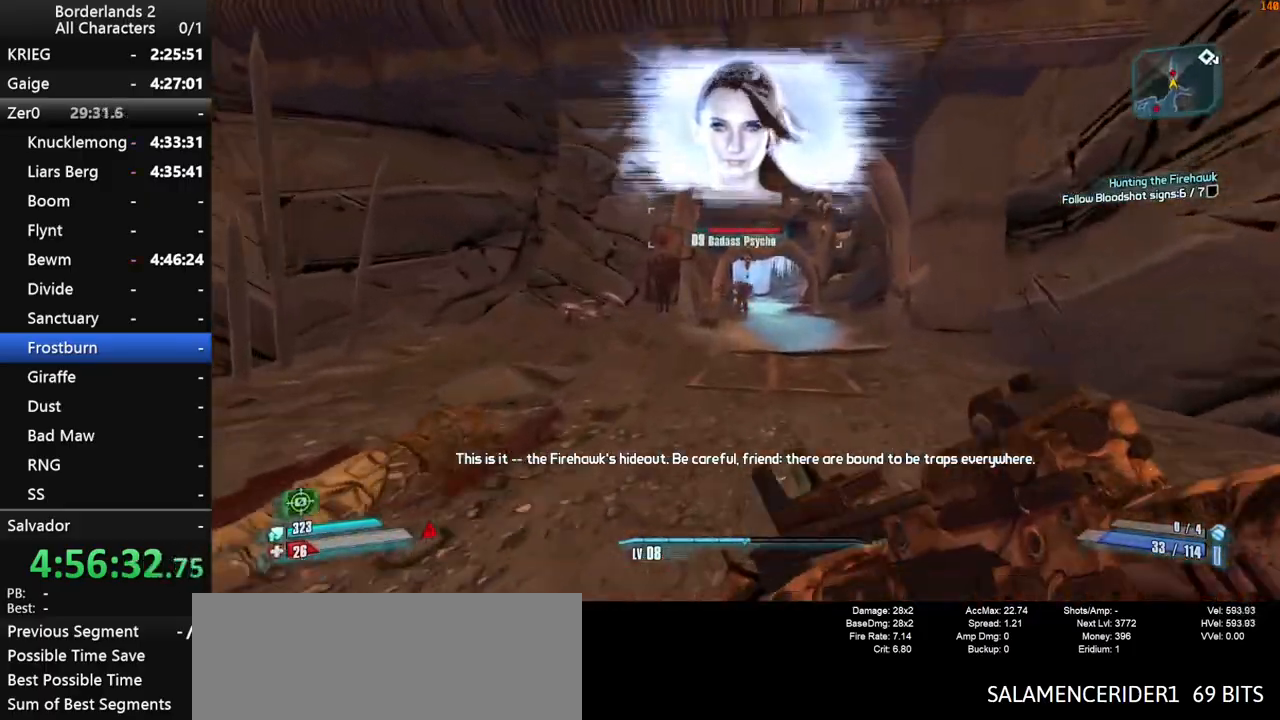
{"keys": ["shift", "w"], "mouse": ["right"], "mouse_move": "right", "events": [[333, "mouse_right", "down"], [383, "shift", "down"]]}
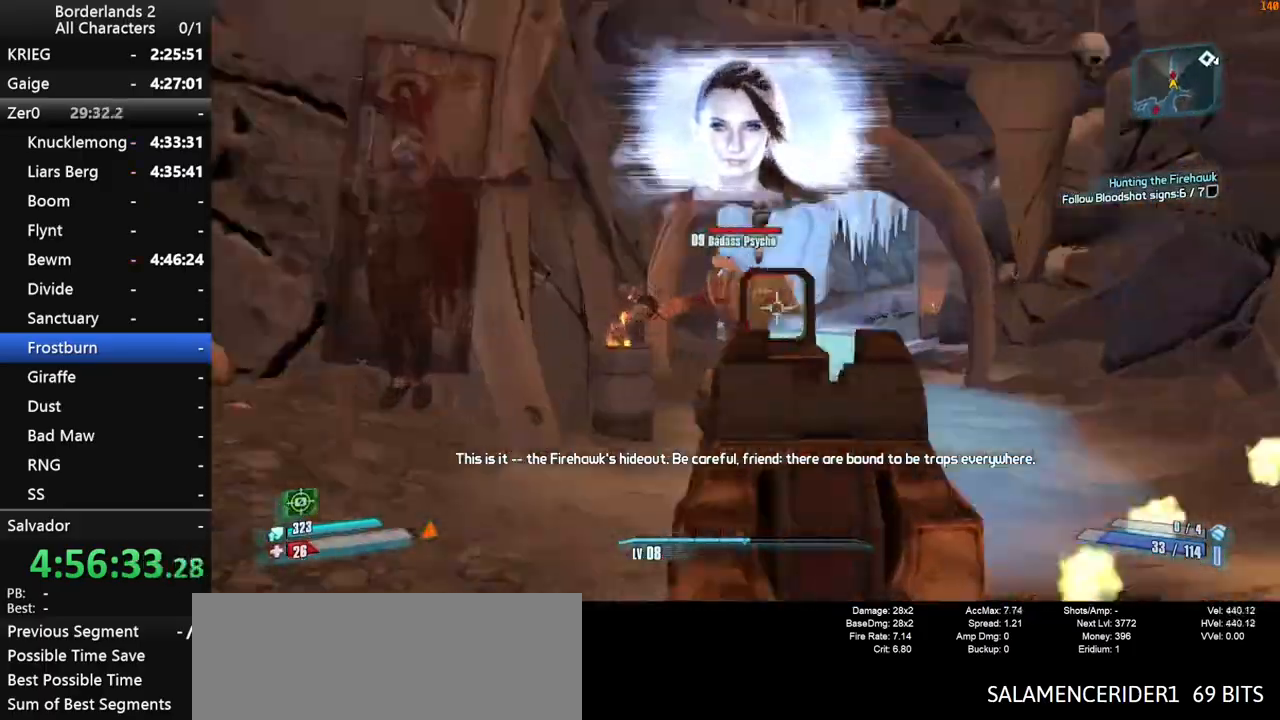
{"keys": ["shift", "w"], "mouse": ["right"], "mouse_move": "down-left", "events": [[116, "mouse_left", "down"], [216, "a", "down"], [216, "mouse_left", "up"], [250, "mouse_left", "down"], [300, "a", "up"], [350, "mouse_left", "up"], [400, "mouse_left", "down"], [483, "mouse_left", "up"]]}
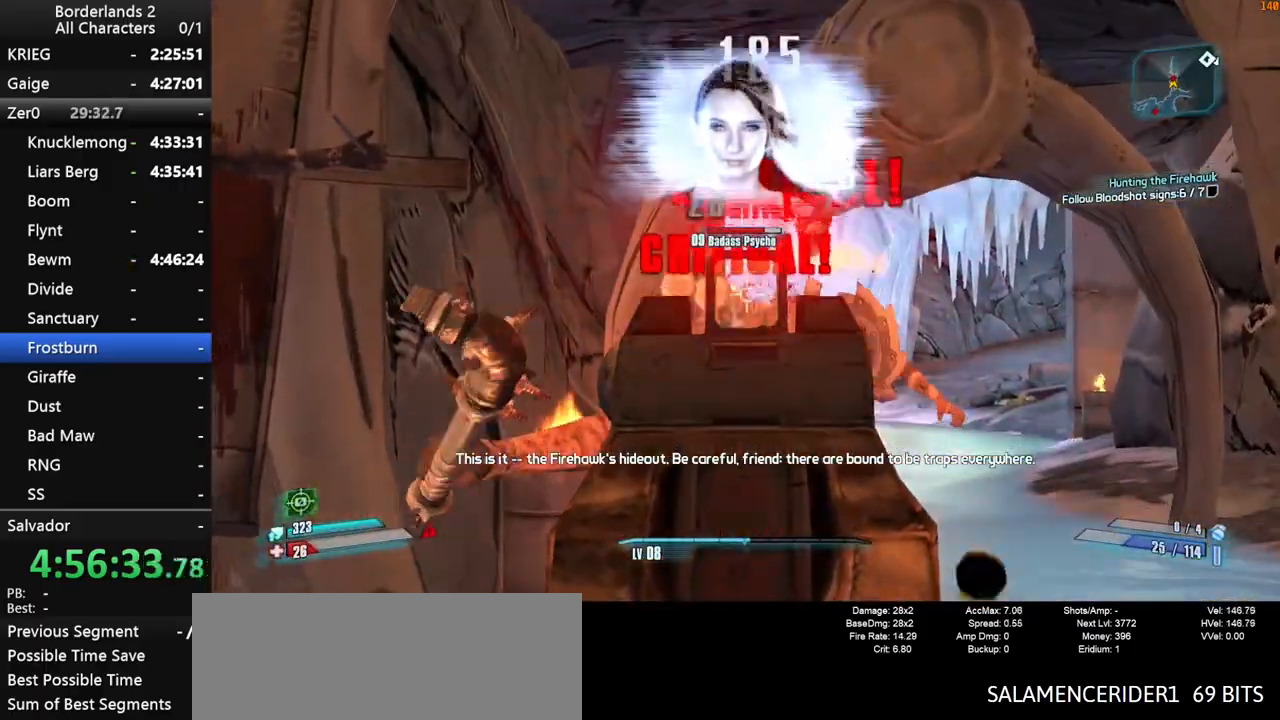
{"keys": ["shift"], "mouse": ["left", "right"], "mouse_move": "left", "events": [[33, "mouse_left", "down"], [133, "mouse_left", "up"], [183, "mouse_left", "down"], [266, "mouse_left", "up"], [316, "mouse_left", "down"], [316, "w", "up"], [416, "mouse_left", "up"], [466, "mouse_left", "down"]]}
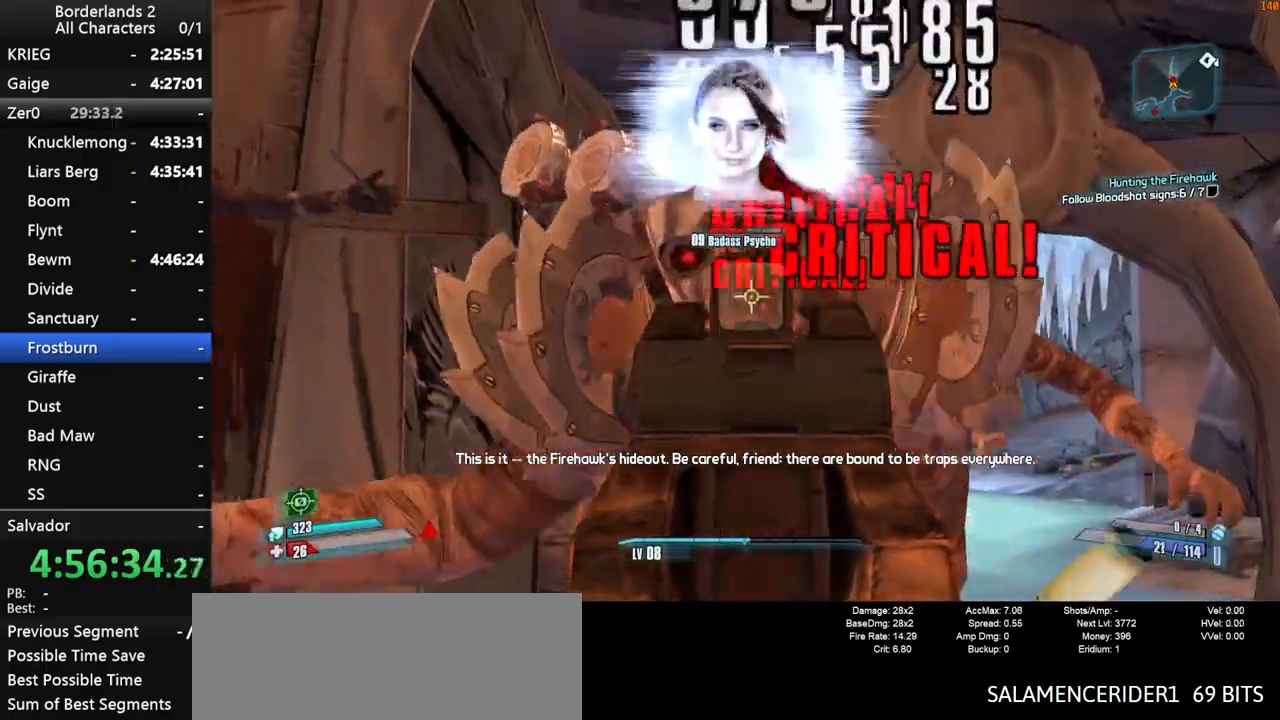
{"keys": ["s"], "mouse": [], "mouse_move": "down-right", "events": [[50, "mouse_left", "up"], [100, "mouse_left", "down"], [200, "mouse_left", "up"], [200, "s", "down"], [233, "mouse_left", "down"], [333, "mouse_left", "up"], [383, "mouse_left", "down"], [433, "mouse_right", "up"], [466, "mouse_left", "up"], [466, "shift", "up"]]}
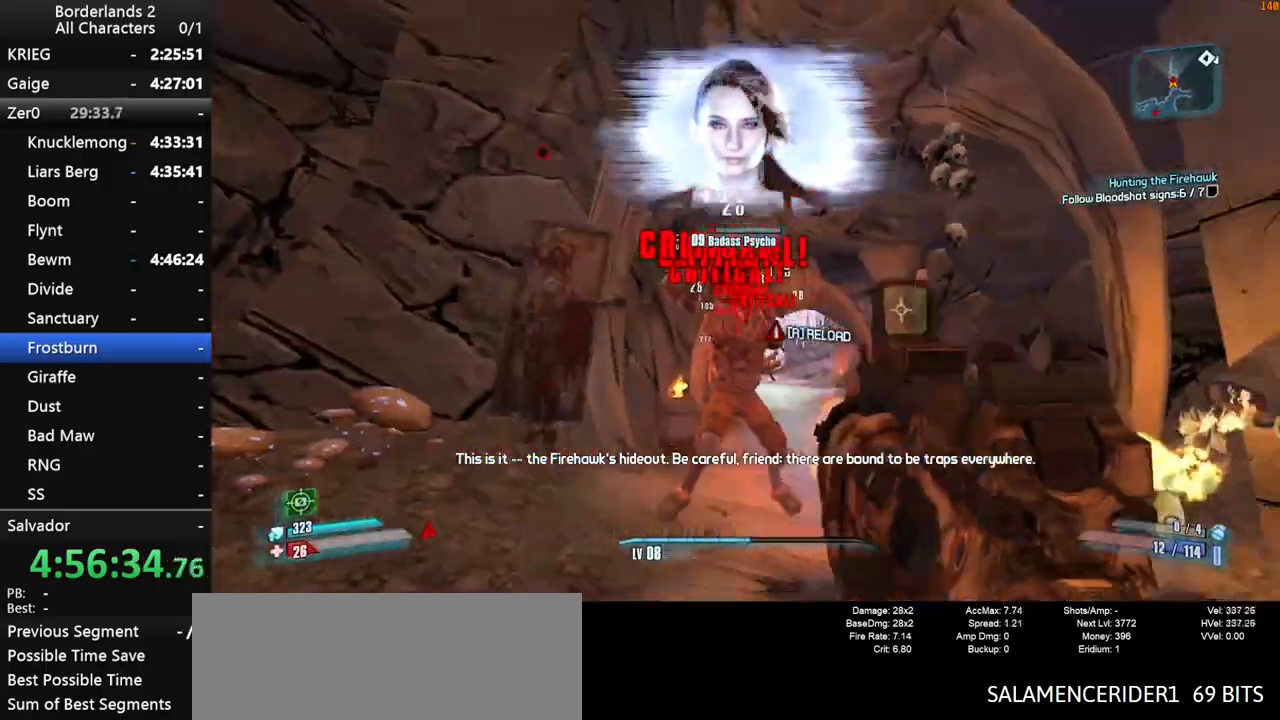
{"keys": ["w"], "mouse": ["left"], "mouse_move": "still", "events": [[16, "mouse_left", "down"], [216, "s", "up"], [216, "w", "down"]]}
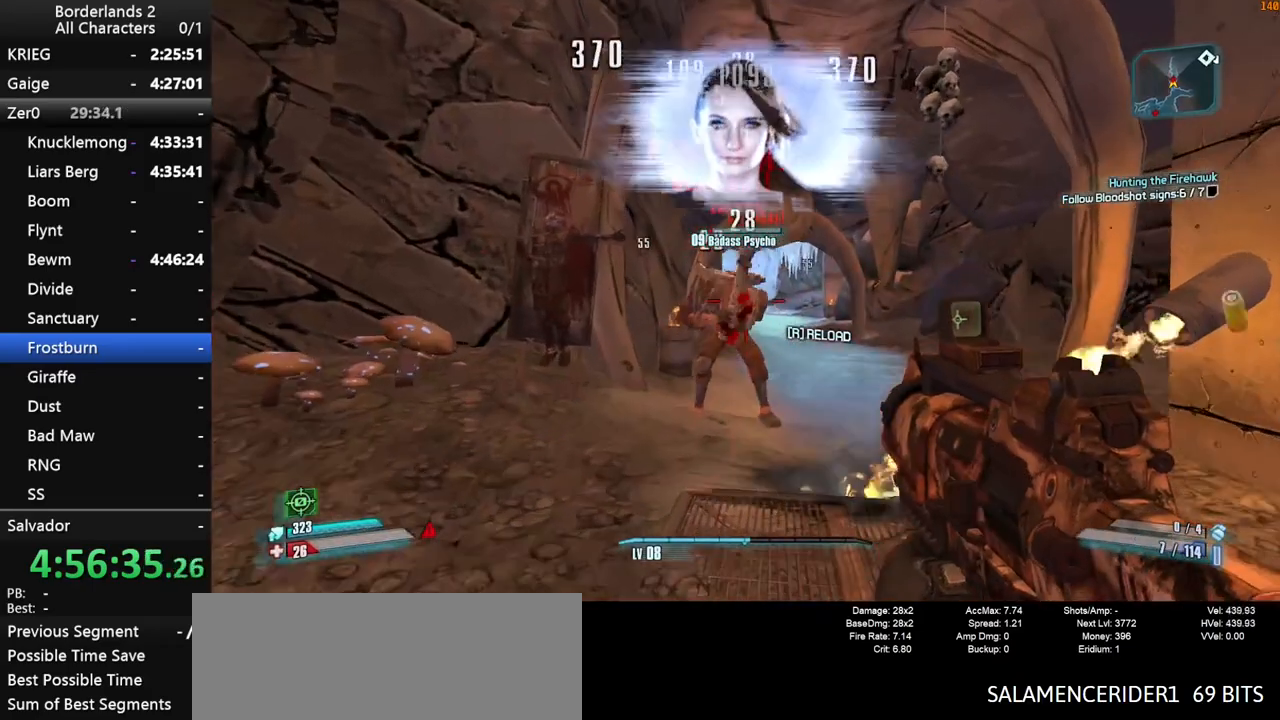
{"keys": ["s", "w"], "mouse": [], "mouse_move": "down-right", "events": [[366, "s", "down"], [366, "w", "up"], [416, "mouse_left", "up"], [500, "w", "down"]]}
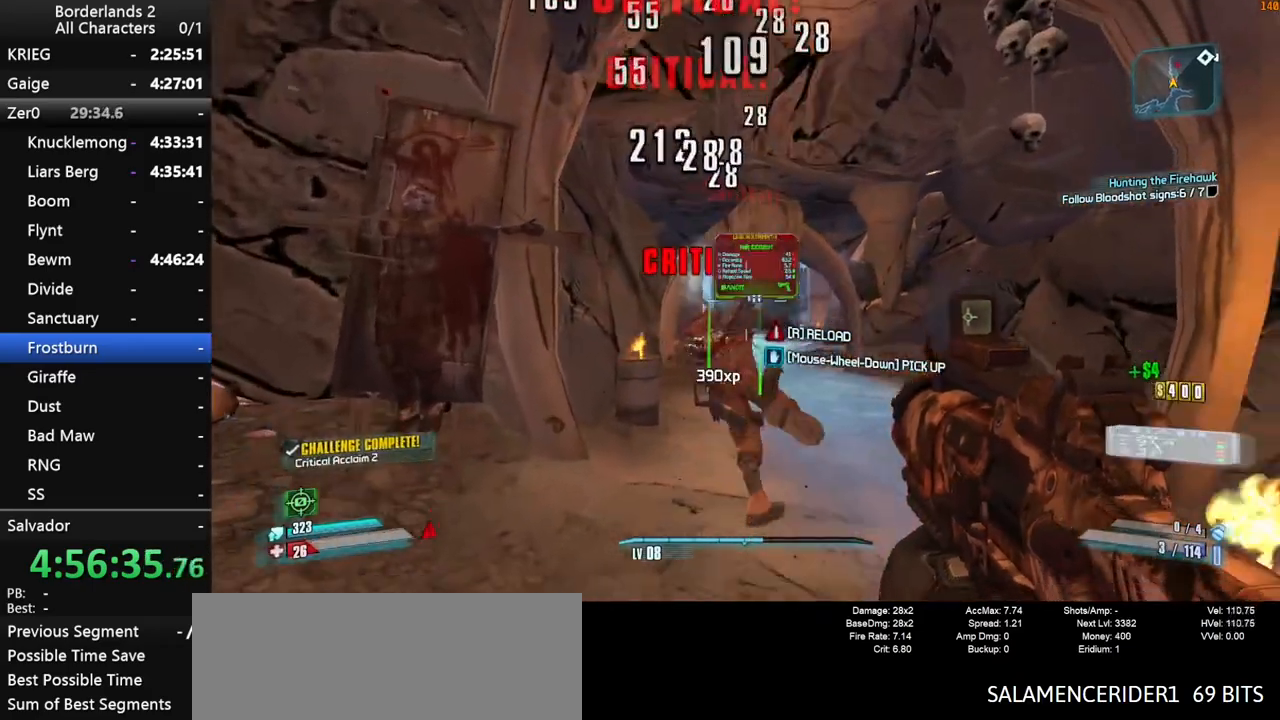
{"keys": ["shift", "w"], "mouse": [], "mouse_move": "right", "events": [[50, "s", "up"], [100, "mouse_wheel_down", "down"], [200, "a", "down"], [333, "a", "up"], [333, "shift", "down"], [483, "mouse_wheel_down", "up"]]}
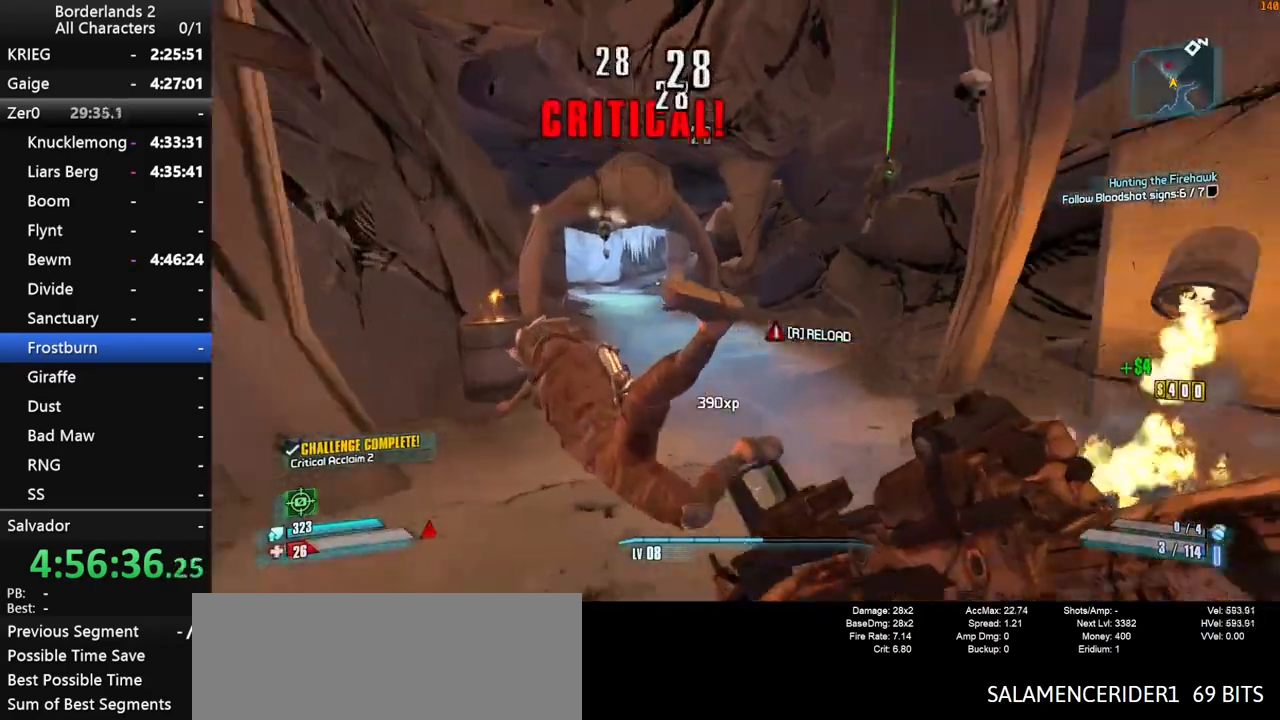
{"keys": ["a"], "mouse": ["wheel_down"], "mouse_move": "down-left", "events": [[16, "a", "down"], [66, "shift", "up"], [250, "w", "up"], [300, "mouse_wheel_down", "down"]]}
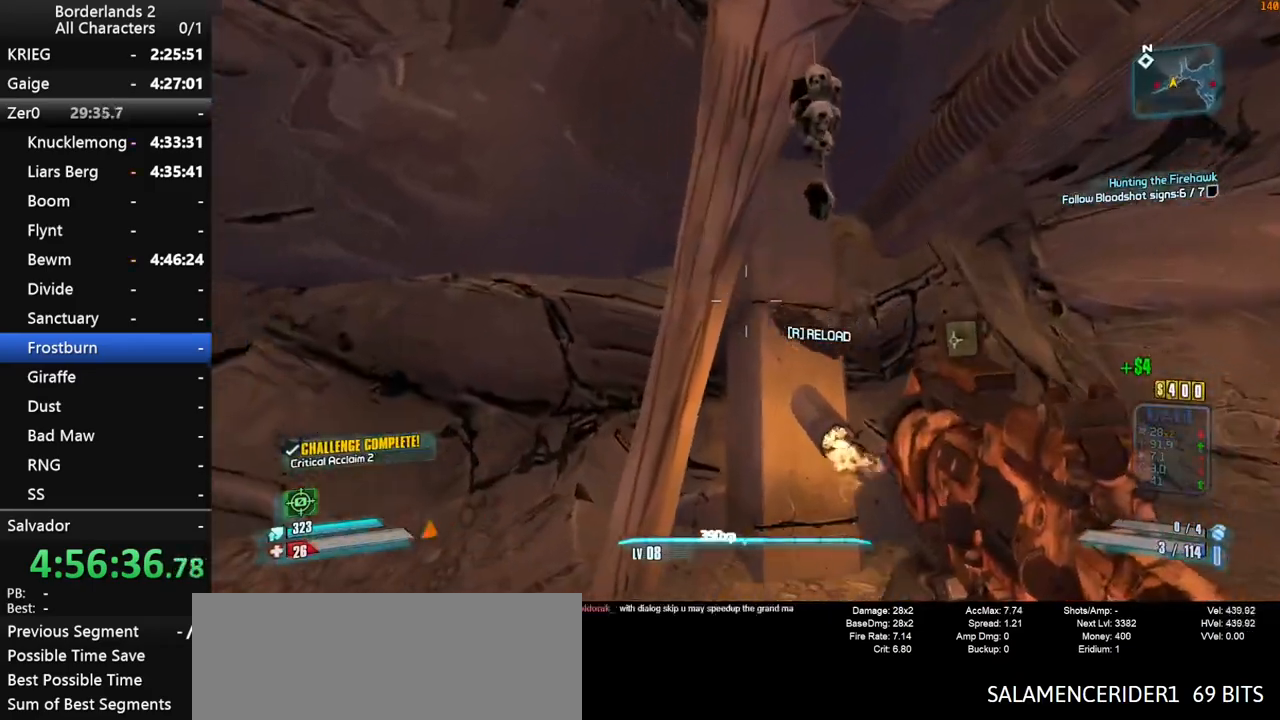
{"keys": ["w"], "mouse": [], "mouse_move": "left", "events": [[133, "mouse_wheel_down", "up"], [133, "w", "down"], [216, "shift", "down"], [366, "shift", "up"], [416, "shift", "down"], [466, "shift", "up"], [500, "a", "up"]]}
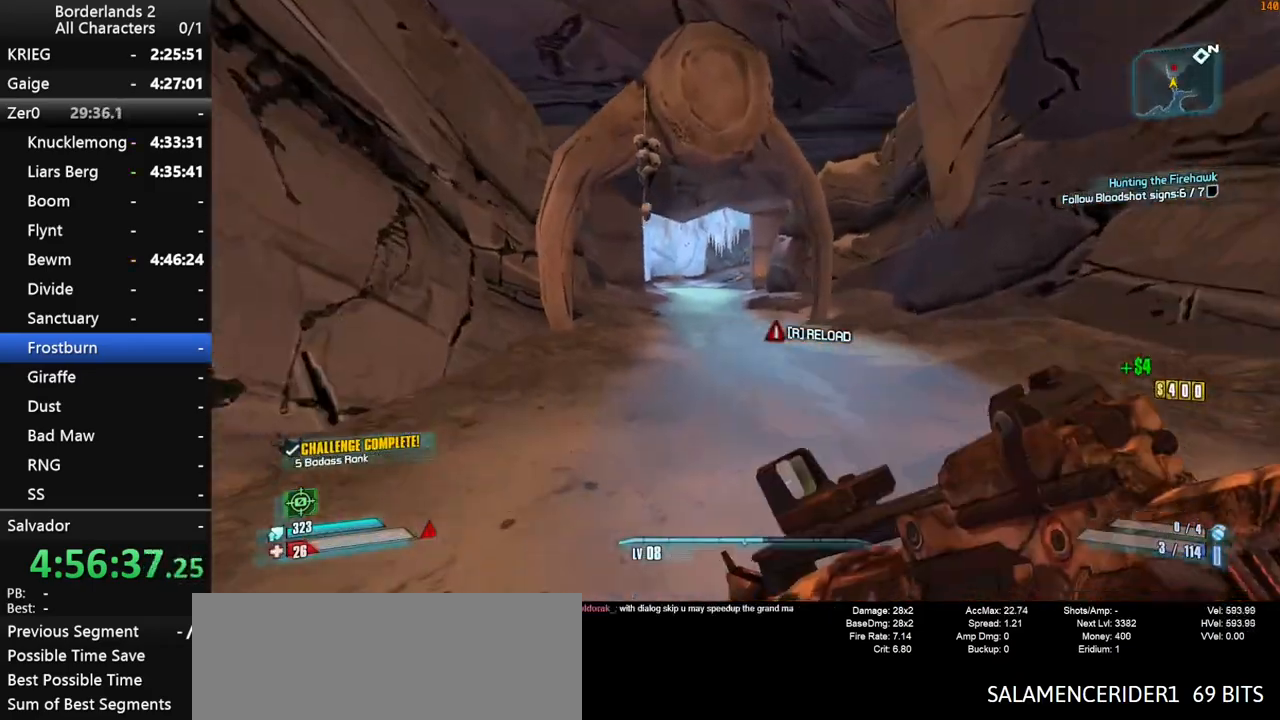
{"keys": ["w"], "mouse": [], "mouse_move": "still", "events": [[50, "x", "down"], [283, "x", "up"]]}